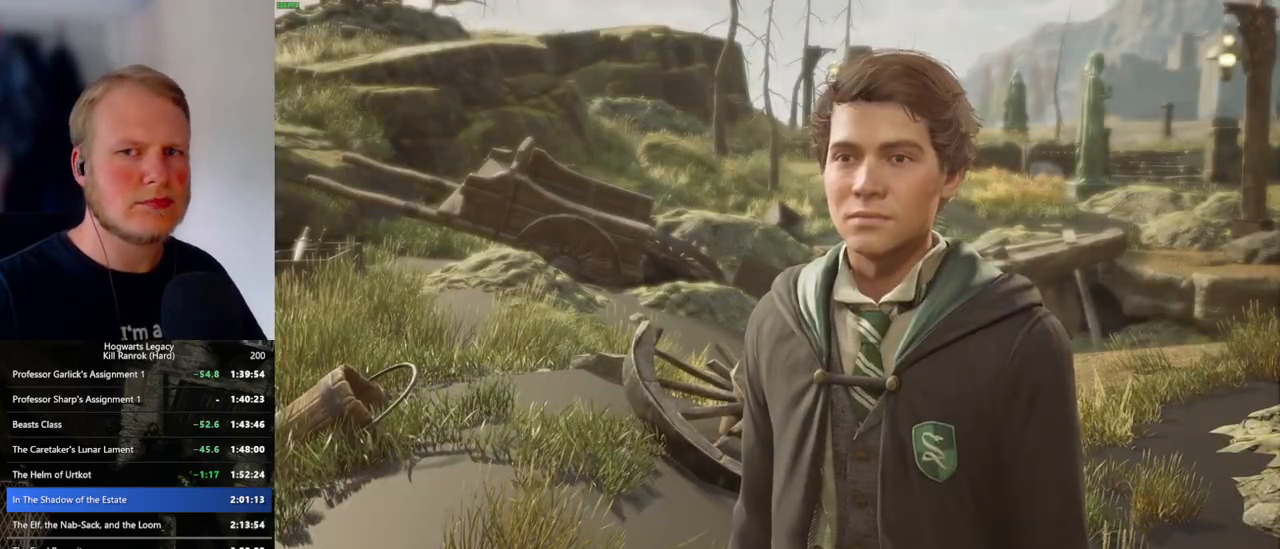
Gameplay with keyboard and mouse; each line is a JSON object with the keys and mouse buttons held at the frame after it. "events" lists presses ("down") and releases ("up") of ".", "/", "0", "1", "2", "3", "4", "5", "6", "7", "8", "9", "a", "alt_l", "alt_r", "b", "backslash", "backspace", "c", "caps_lock", "comma", "ctrl_l", "ctrl_r", "d", "e", "equals", "escape", "f", "f1", "f10", "f11", "f12", "f2", "f3", "f4", "f5", "f6", "f7", "f8", "f9", "g", "h", "i", "j", "k", "l", "lbracket", "m", "minus", "n", "o", "p", "q", "quote", "r", "rbracket", "return", "s", "semicolon", "shift_l", "shift_r", "space", "super_l", "super_r", "t", "tab", "tilde", "u", "v", "w", "x", "y", "z", "mouse_left", "mouse_wheel", "mouse_right", "mouse_mb4" and "mouse_mb5" between this image and that frame as [ms after this image, input, new state], when the widget could be followed in between. "mouse_left", "mouse_wheel", "mouse_right", "mouse_mb4", "mouse_mb5" = the "left", "wheel", "right", "mb4", "mb5" buttons of the "mouse" list. No other keys are recorded. "wheel" means that the mouse wheel is clicked or scrolled. Mouse movement is not recorded.
{"keys": [], "mouse": ["wheel"], "events": [[34, "mouse_wheel", "up"], [34, "q", "down"], [67, "space", "down"], [100, "mouse_wheel", "down"], [117, "mouse_wheel", "up"], [117, "space", "up"], [134, "q", "up"], [200, "q", "down"], [234, "space", "down"], [267, "space", "up"], [284, "q", "up"], [350, "mouse_wheel", "down"], [367, "mouse_wheel", "up"], [367, "q", "down"], [384, "space", "down"], [417, "mouse_wheel", "down"], [434, "mouse_wheel", "up"], [434, "q", "up"], [434, "space", "up"], [450, "mouse_wheel", "down"]]}
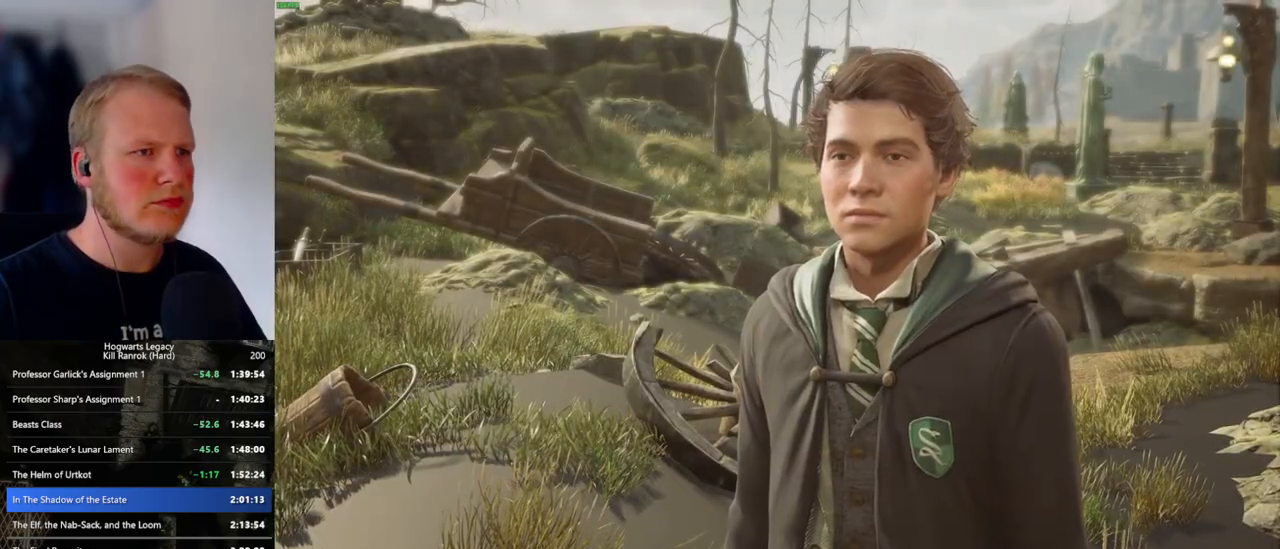
{"keys": ["q"], "mouse": [], "events": [[17, "mouse_wheel", "up"], [17, "q", "down"], [34, "space", "down"], [84, "space", "up"], [117, "q", "up"], [150, "q", "down"], [200, "space", "down"], [250, "space", "up"], [267, "q", "up"], [284, "mouse_wheel", "down"], [334, "mouse_wheel", "up"], [334, "q", "down"], [350, "mouse_wheel", "down"], [367, "mouse_wheel", "up"], [367, "space", "down"], [384, "mouse_wheel", "down"], [417, "mouse_wheel", "up"], [417, "q", "up"], [417, "space", "up"], [500, "q", "down"]]}
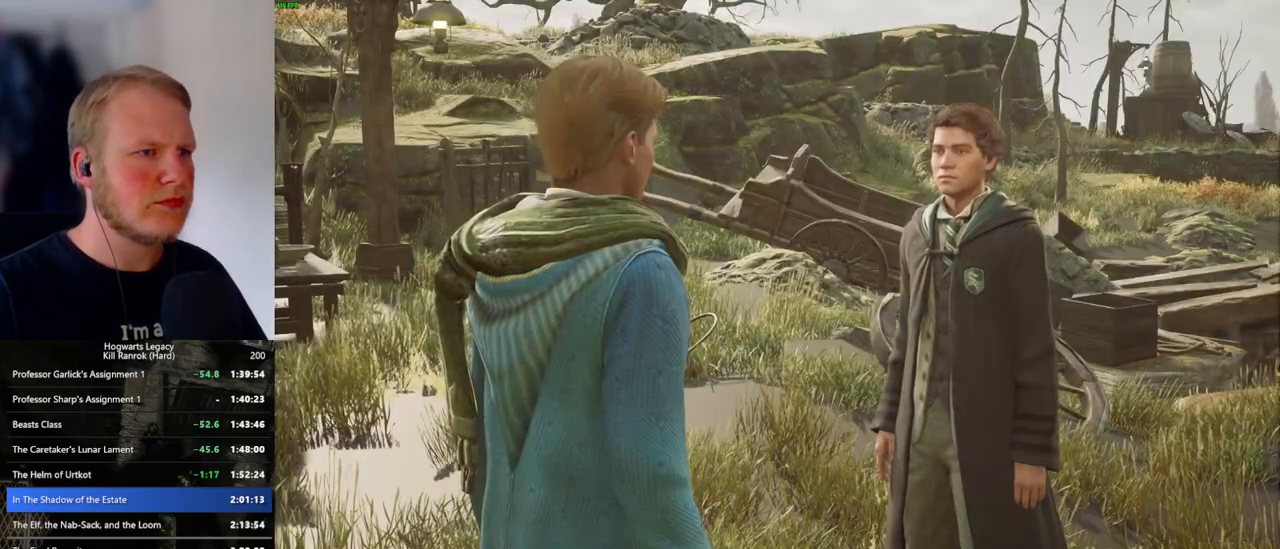
{"keys": ["q"], "mouse": [], "events": [[17, "space", "down"], [84, "space", "up"], [100, "q", "up"], [150, "q", "down"], [167, "mouse_wheel", "down"], [184, "mouse_wheel", "up"], [184, "space", "down"], [200, "mouse_wheel", "down"], [250, "q", "up"], [250, "space", "up"], [334, "mouse_wheel", "up"], [350, "q", "down"], [350, "space", "down"], [417, "q", "up"], [417, "space", "up"], [500, "q", "down"]]}
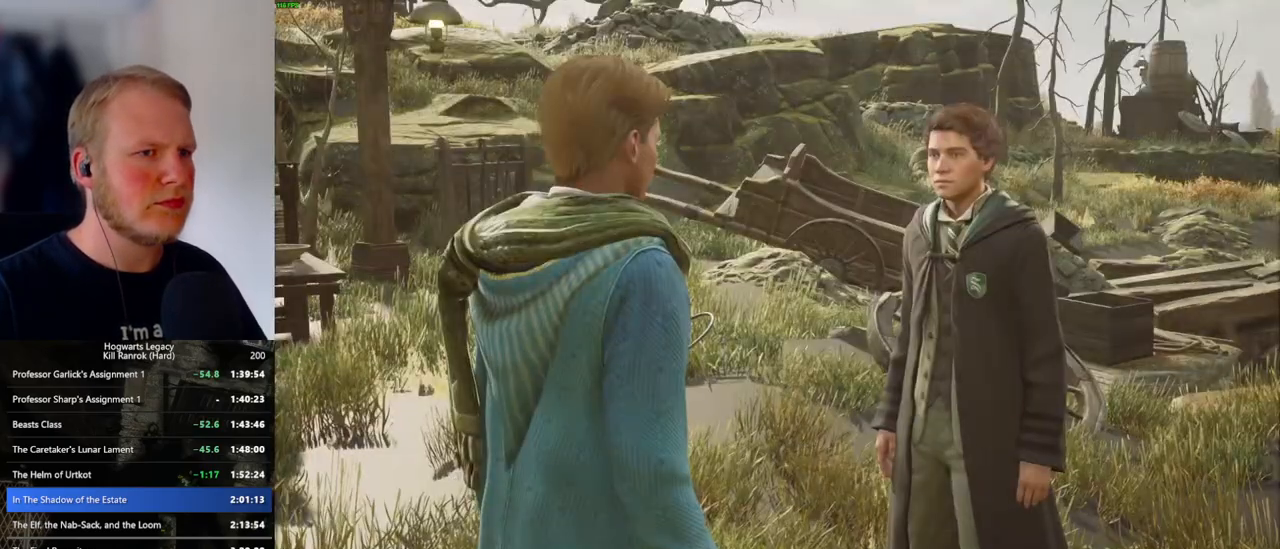
{"keys": ["q"], "mouse": ["wheel"], "events": [[17, "space", "down"], [50, "mouse_wheel", "down"], [67, "space", "up"], [84, "mouse_wheel", "up"], [84, "q", "up"], [100, "mouse_wheel", "down"], [167, "q", "down"], [184, "mouse_wheel", "up"], [184, "space", "down"], [200, "mouse_wheel", "down"], [234, "mouse_wheel", "up"], [234, "q", "up"], [234, "space", "up"], [334, "q", "down"], [350, "space", "down"], [400, "q", "up"], [400, "space", "up"], [467, "mouse_wheel", "down"], [500, "q", "down"]]}
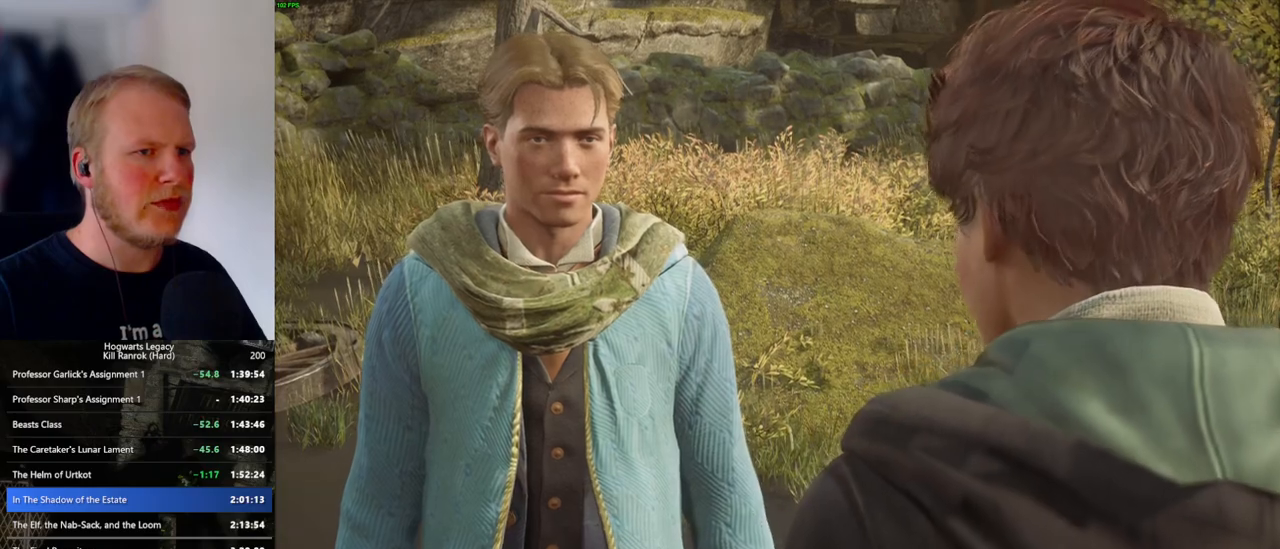
{"keys": ["q", "space"], "mouse": [], "events": [[17, "space", "down"], [67, "mouse_wheel", "up"], [67, "q", "up"], [67, "space", "up"], [150, "q", "down"], [184, "space", "down"], [234, "q", "up"], [234, "space", "up"], [284, "q", "down"], [334, "space", "down"], [367, "mouse_wheel", "down"], [384, "space", "up"], [400, "mouse_wheel", "up"], [400, "q", "up"], [417, "mouse_wheel", "down"], [467, "mouse_wheel", "up"], [467, "q", "down"], [484, "space", "down"]]}
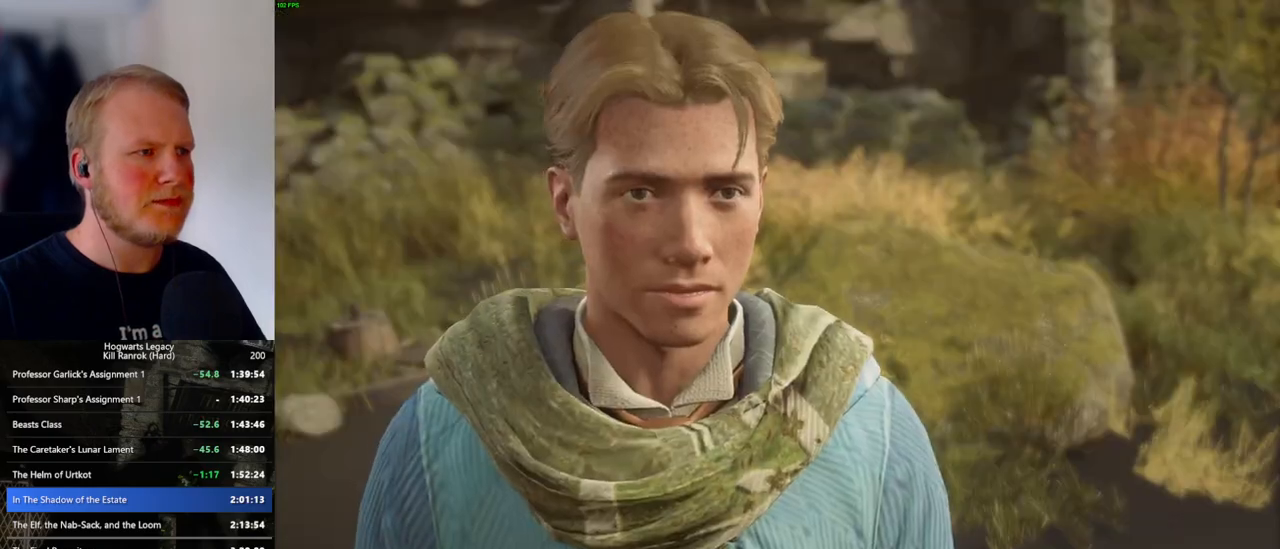
{"keys": ["q", "space"], "mouse": [], "events": [[50, "q", "up"], [50, "space", "up"], [134, "q", "down"], [150, "space", "down"], [234, "q", "up"], [234, "space", "up"], [250, "mouse_wheel", "down"], [284, "mouse_wheel", "up"], [284, "q", "down"], [300, "mouse_wheel", "down"], [334, "space", "down"], [367, "mouse_wheel", "up"], [367, "space", "up"], [384, "q", "up"], [434, "q", "down"], [467, "space", "down"]]}
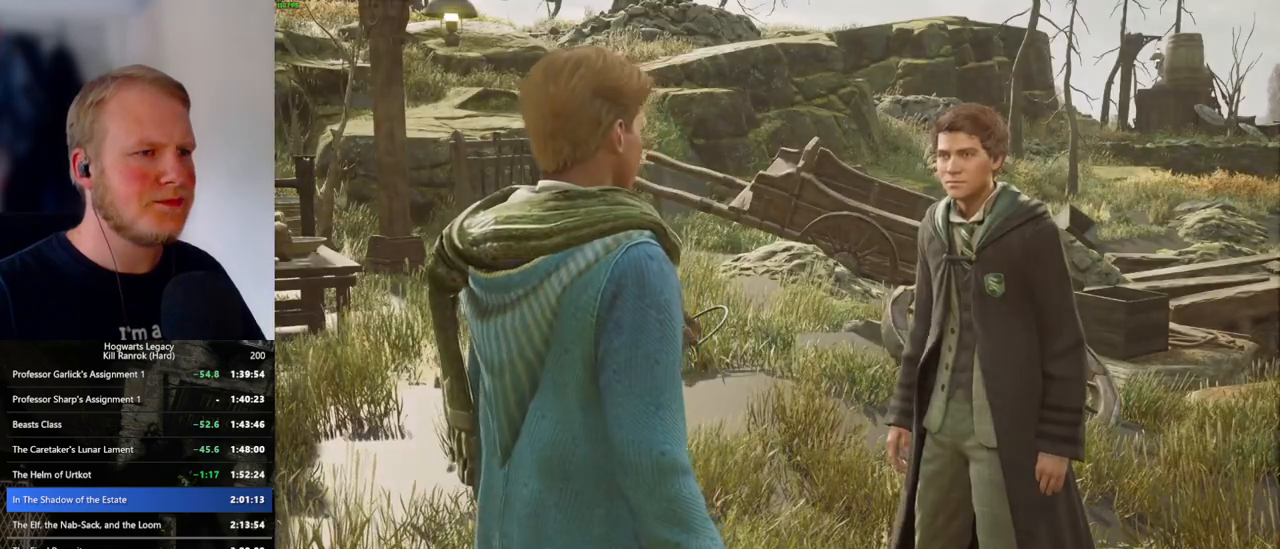
{"keys": ["q", "space"], "mouse": [], "events": [[34, "space", "up"], [67, "q", "up"], [100, "q", "down"], [134, "space", "down"], [167, "mouse_wheel", "down"], [200, "mouse_wheel", "up"], [200, "space", "up"], [217, "mouse_wheel", "down"], [284, "space", "down"], [334, "mouse_wheel", "up"], [350, "q", "up"], [350, "space", "up"], [400, "q", "down"], [434, "space", "down"]]}
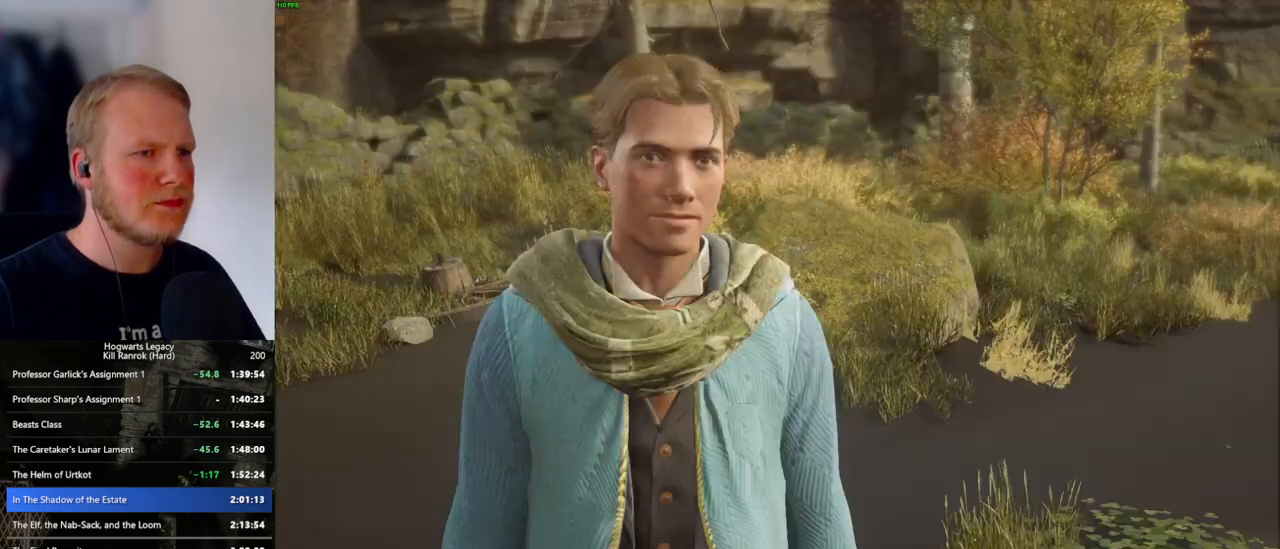
{"keys": [], "mouse": [], "events": [[17, "space", "up"], [34, "q", "up"], [50, "mouse_wheel", "down"], [84, "q", "down"], [117, "space", "down"], [184, "mouse_wheel", "up"], [184, "q", "up"], [184, "space", "up"], [200, "mouse_wheel", "down"], [234, "mouse_wheel", "up"], [267, "q", "down"], [284, "space", "down"], [350, "q", "up"], [350, "space", "up"], [417, "q", "down"], [434, "space", "down"], [467, "mouse_wheel", "down"], [500, "mouse_wheel", "up"], [500, "q", "up"], [500, "space", "up"]]}
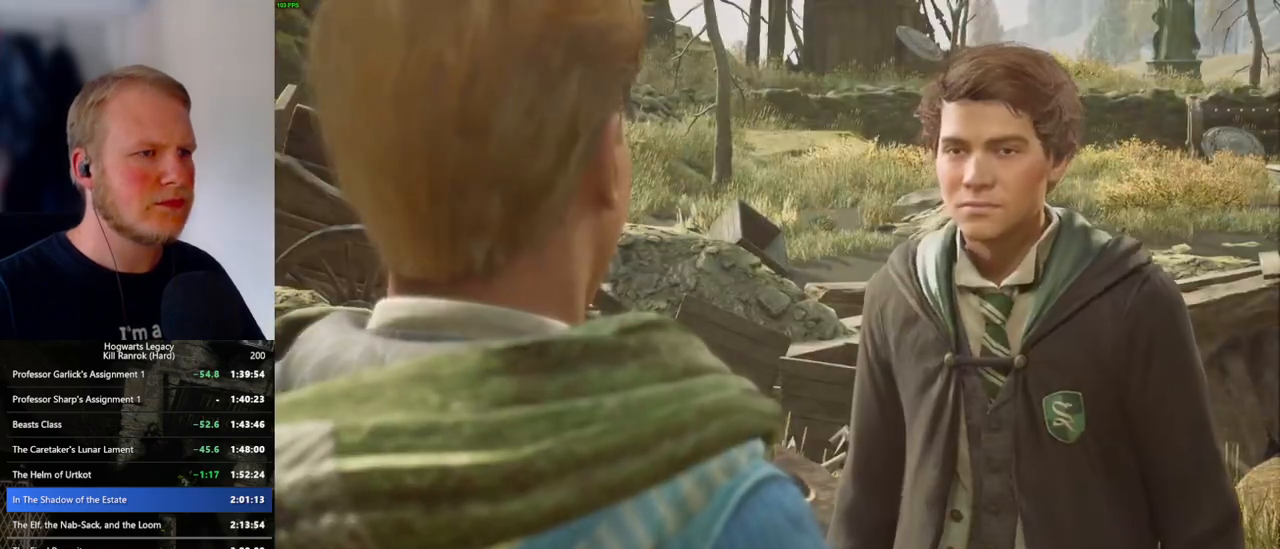
{"keys": [], "mouse": [], "events": [[17, "mouse_wheel", "down"], [84, "mouse_wheel", "up"], [84, "q", "down"], [117, "mouse_wheel", "down"], [117, "space", "down"], [134, "mouse_wheel", "up"], [150, "space", "up"], [167, "q", "up"], [234, "q", "down"], [267, "space", "down"], [334, "q", "up"], [334, "space", "up"], [367, "mouse_wheel", "down"], [400, "mouse_wheel", "up"], [400, "q", "down"], [417, "space", "down"], [434, "mouse_wheel", "down"], [500, "mouse_wheel", "up"], [500, "q", "up"], [500, "space", "up"]]}
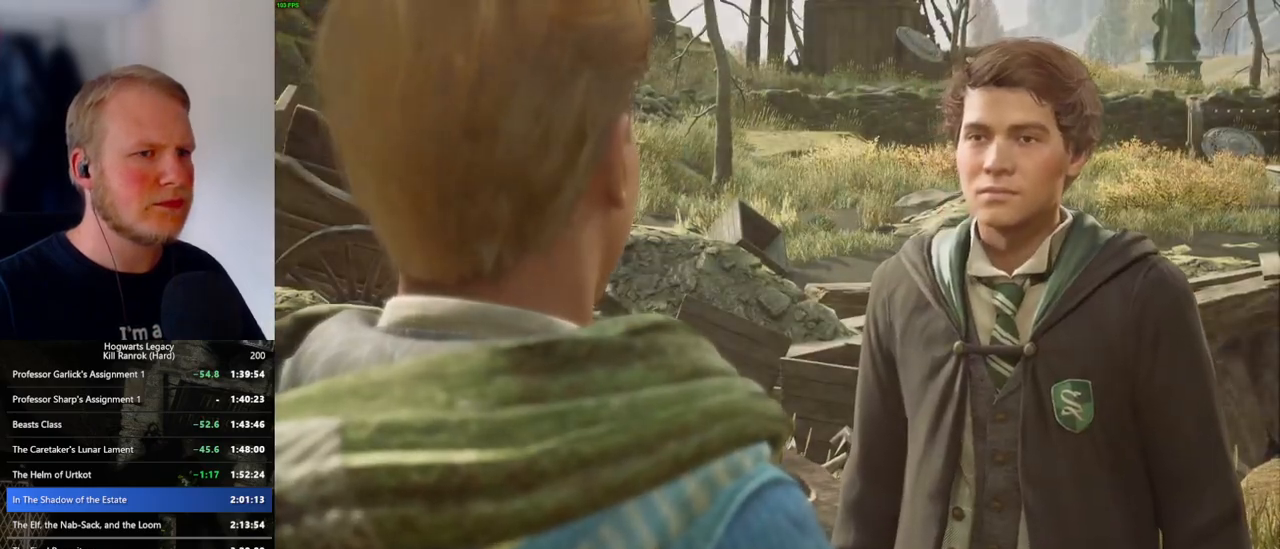
{"keys": [], "mouse": [], "events": [[50, "q", "down"], [84, "space", "down"], [150, "space", "up"], [167, "q", "up"]]}
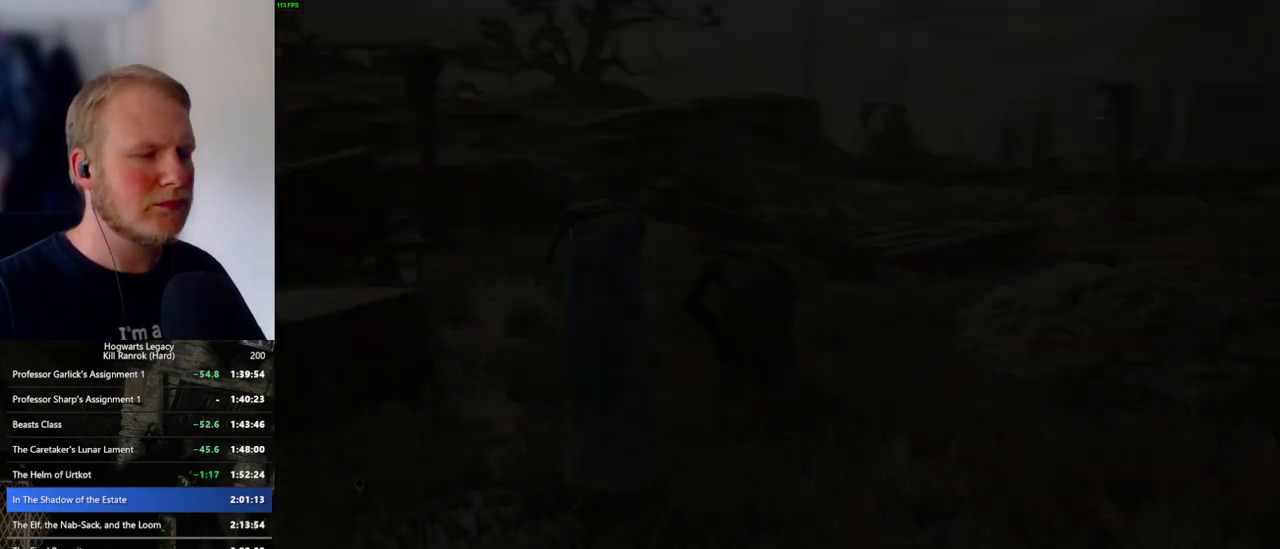
{"keys": ["w"], "mouse": [], "events": [[234, "w", "down"], [350, "shift_l", "down"], [484, "shift_l", "up"]]}
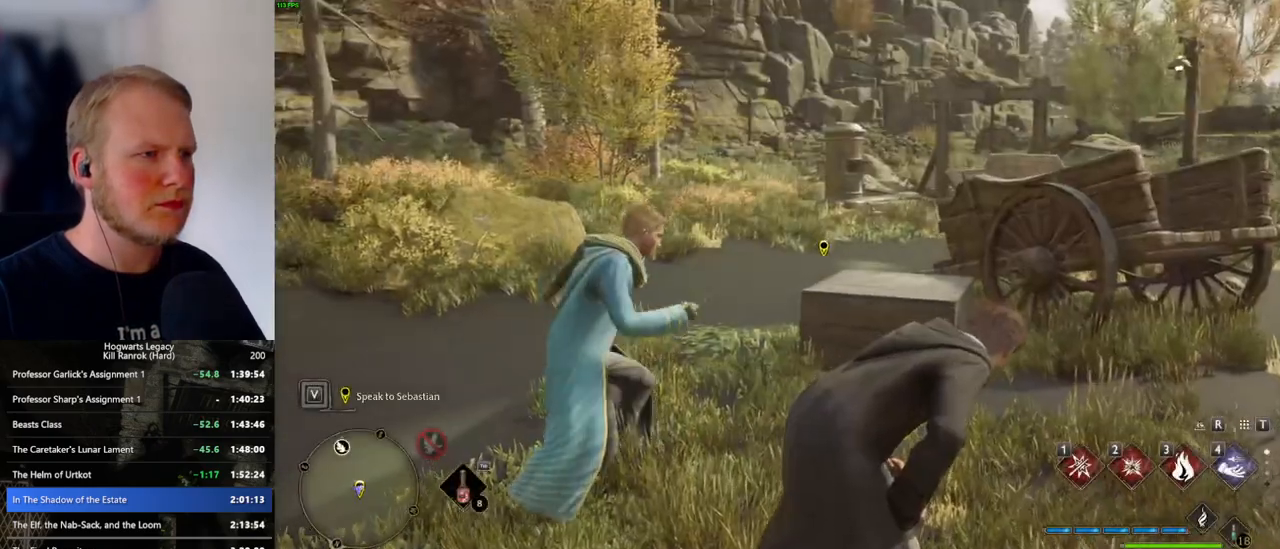
{"keys": ["space", "w"], "mouse": [], "events": [[34, "space", "down"]]}
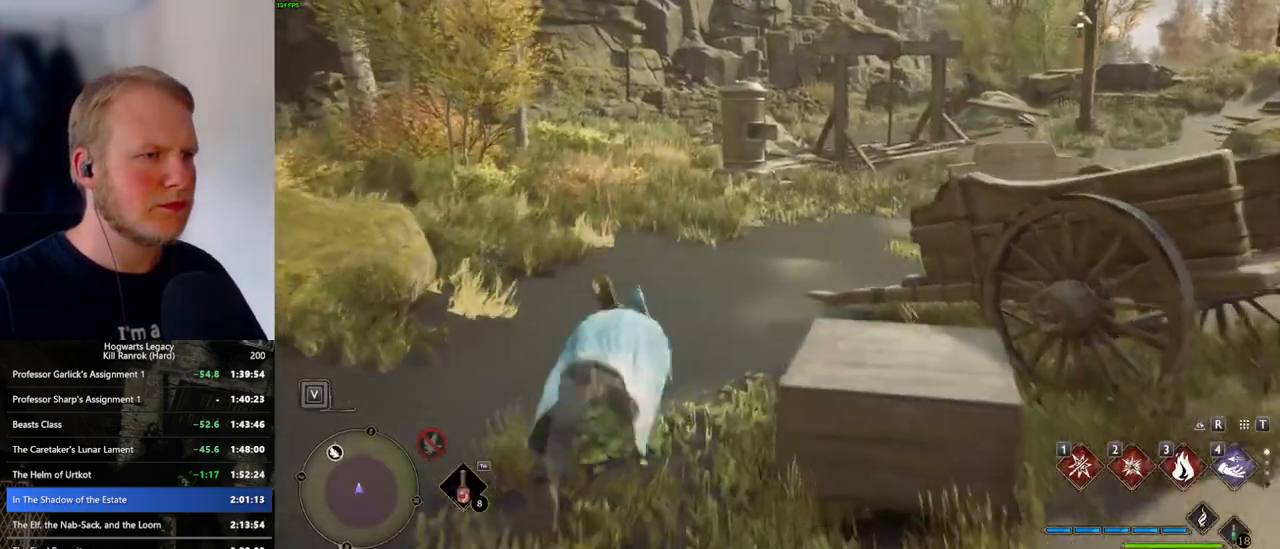
{"keys": ["w"], "mouse": [], "events": [[84, "space", "up"]]}
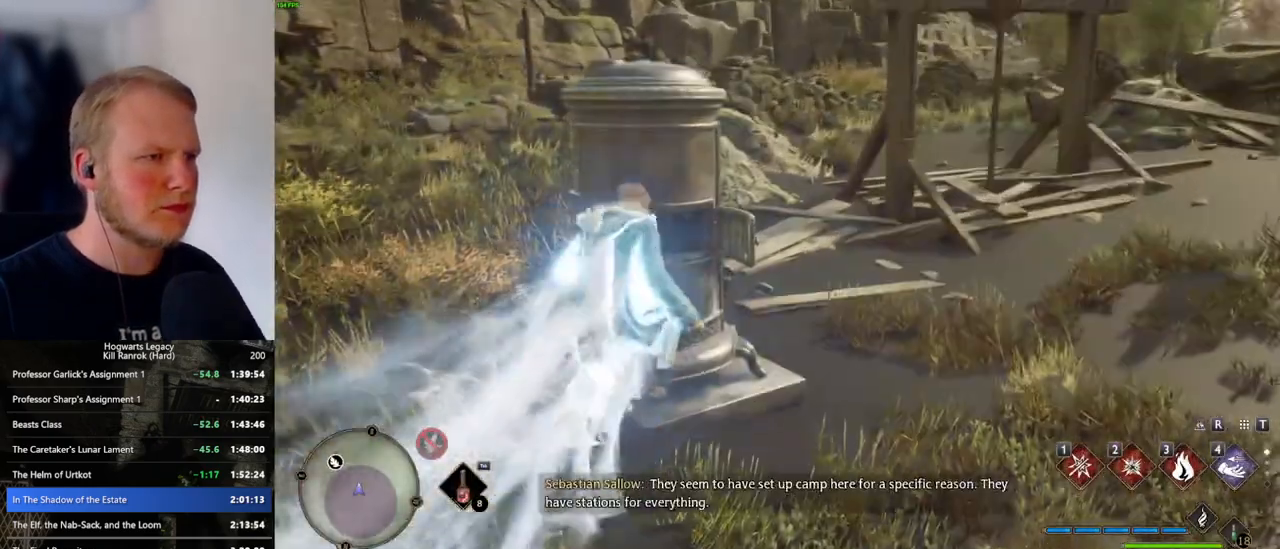
{"keys": ["d", "s"], "mouse": [], "events": [[300, "w", "up"], [334, "d", "down"], [434, "s", "down"]]}
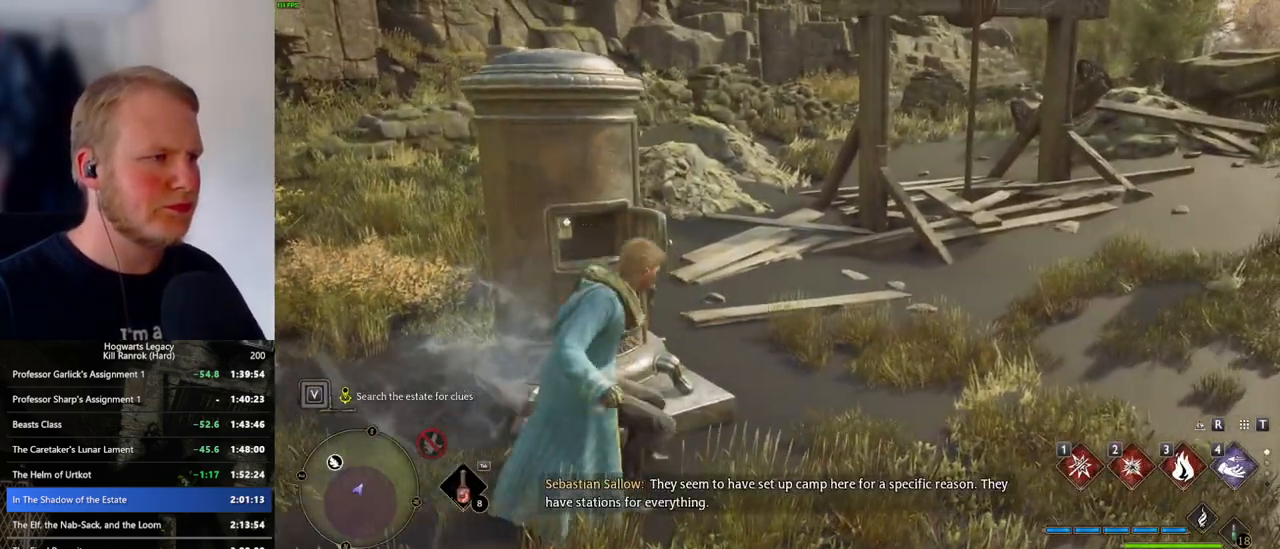
{"keys": ["w"], "mouse": [], "events": [[50, "d", "up"], [167, "f", "down"], [234, "s", "up"], [250, "f", "up"], [467, "w", "down"]]}
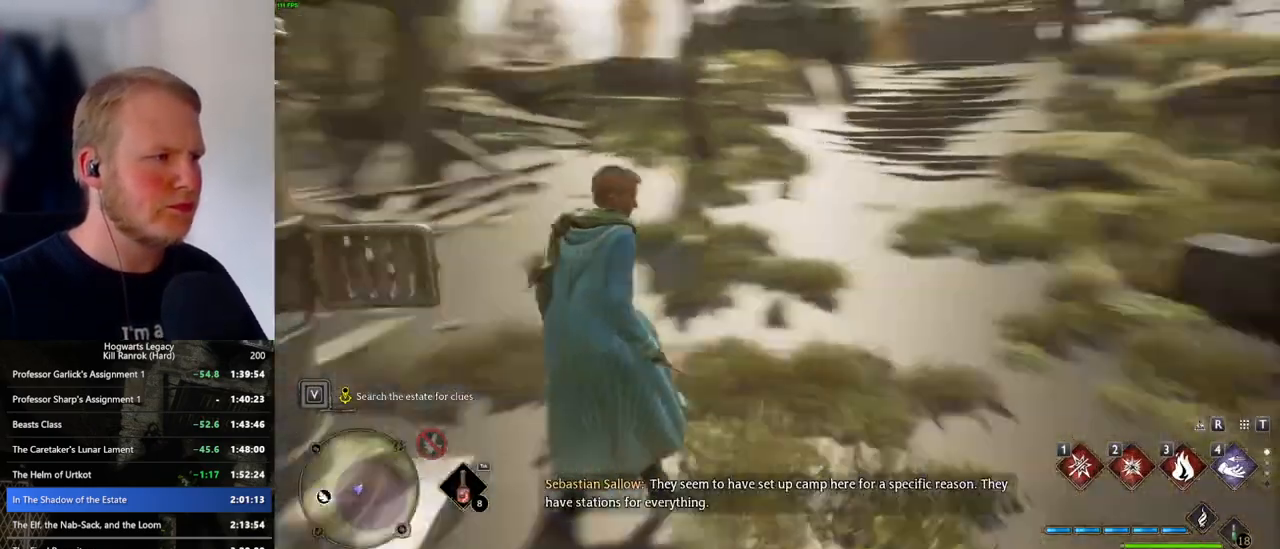
{"keys": ["space", "w"], "mouse": [], "events": [[234, "space", "down"]]}
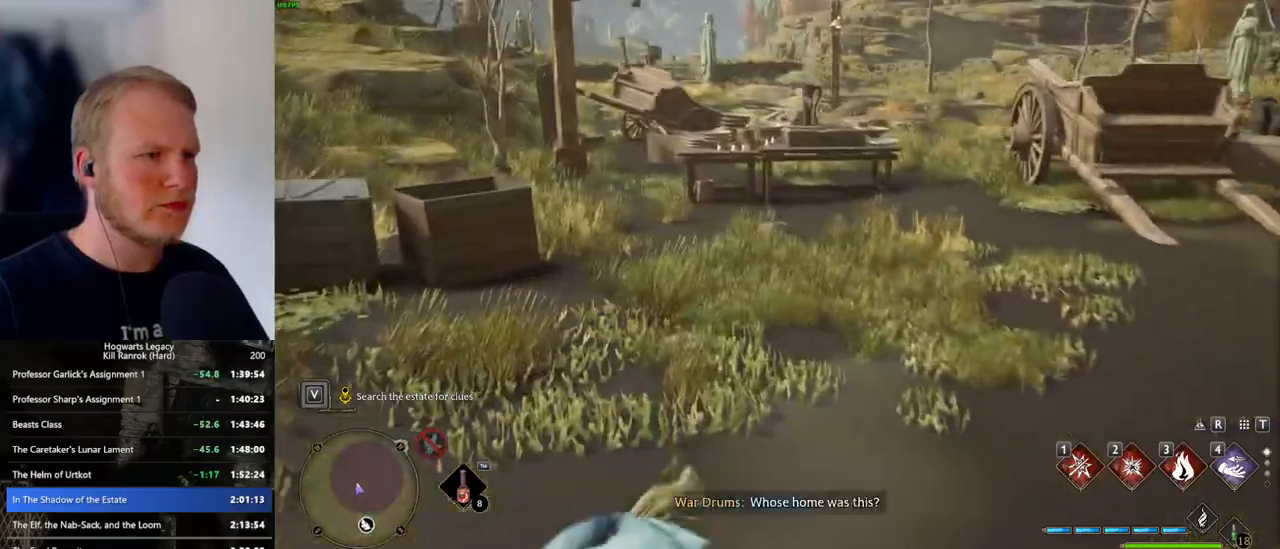
{"keys": ["w"], "mouse": [], "events": [[267, "space", "up"]]}
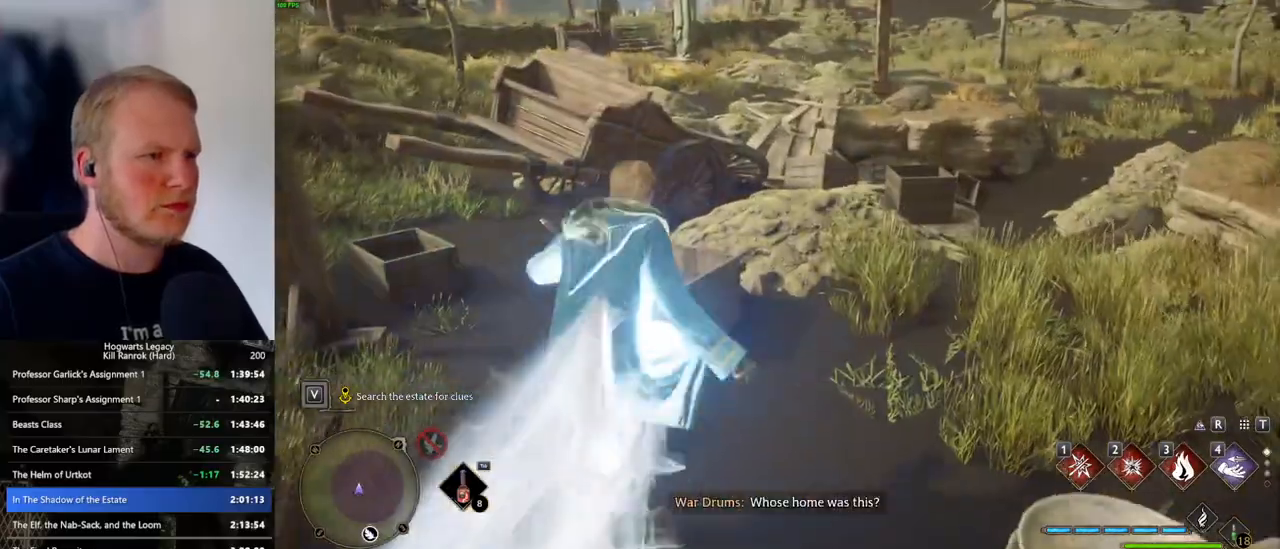
{"keys": ["space", "w"], "mouse": [], "events": [[367, "space", "down"]]}
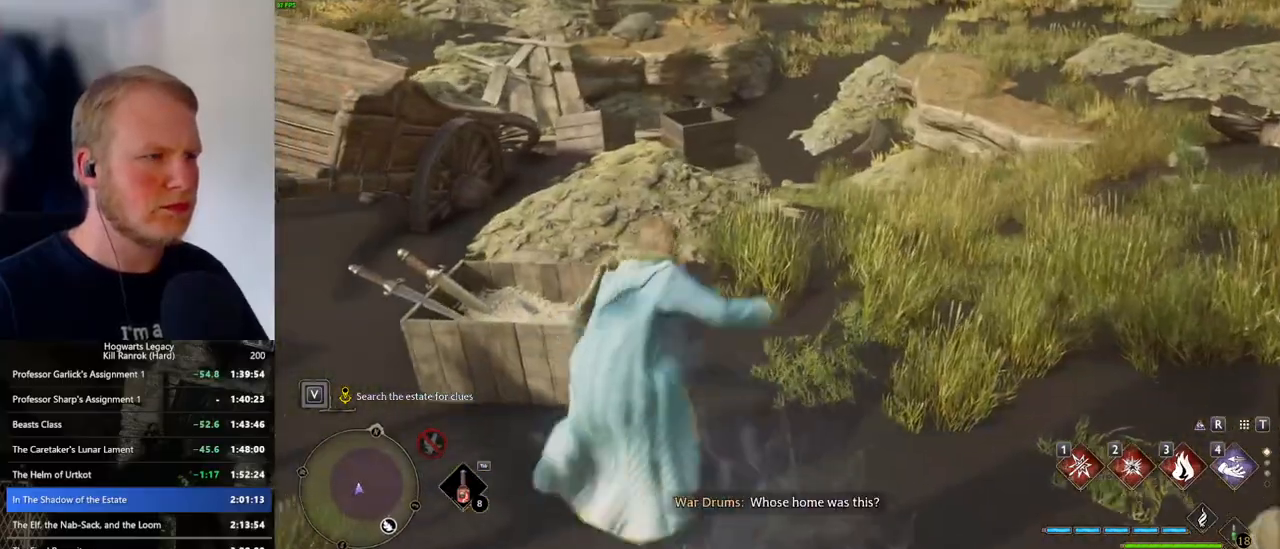
{"keys": [], "mouse": [], "events": [[217, "space", "up"], [434, "w", "up"]]}
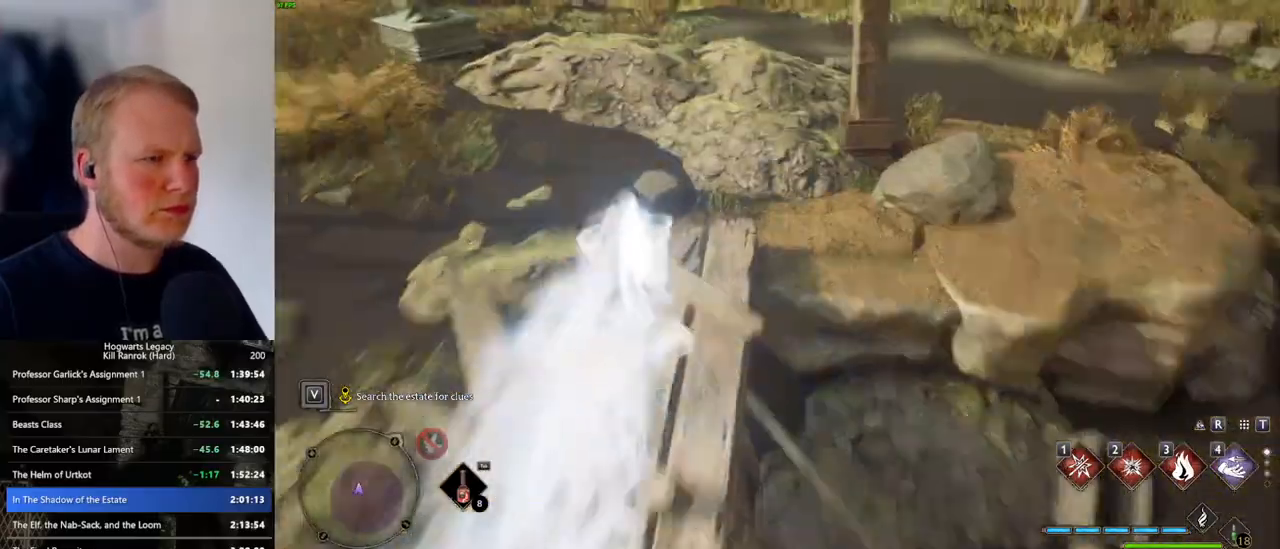
{"keys": ["d", "s"], "mouse": [], "events": [[134, "s", "down"], [200, "d", "down"], [317, "s", "up"], [467, "s", "down"]]}
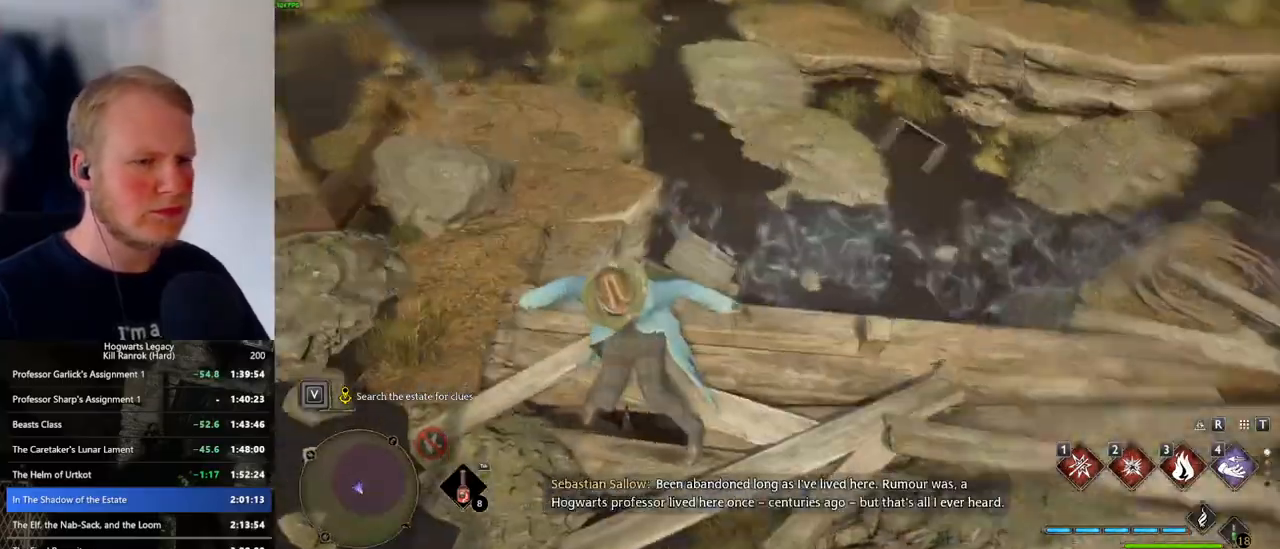
{"keys": ["d", "w"], "mouse": [], "events": [[117, "s", "up"], [217, "w", "down"]]}
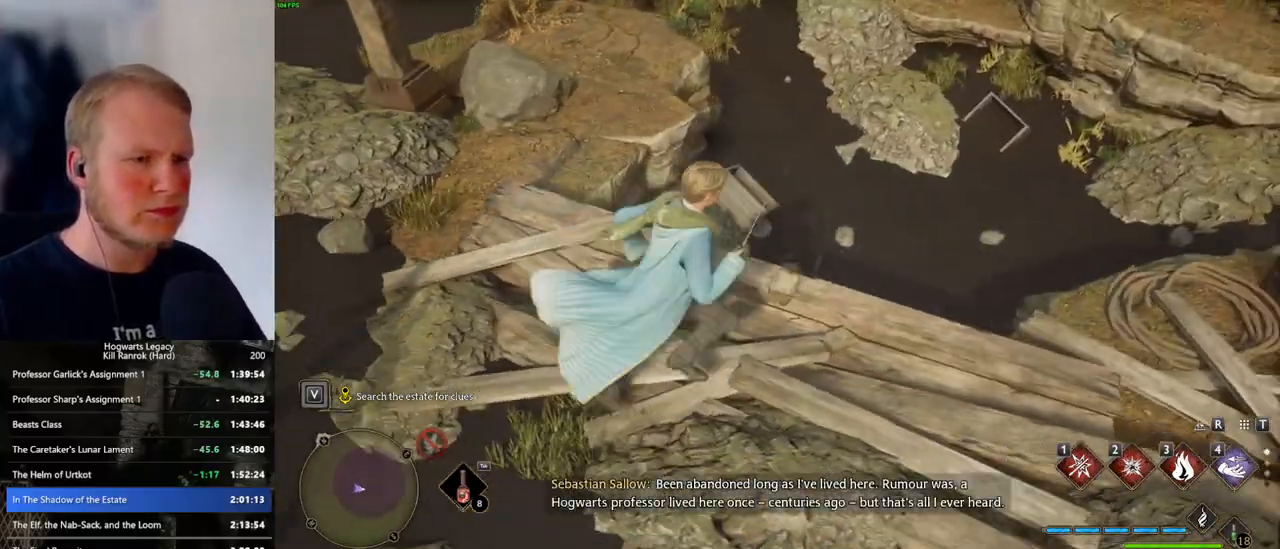
{"keys": ["f"], "mouse": [], "events": [[100, "d", "up"], [234, "w", "up"], [300, "f", "down"], [400, "f", "up"], [484, "f", "down"]]}
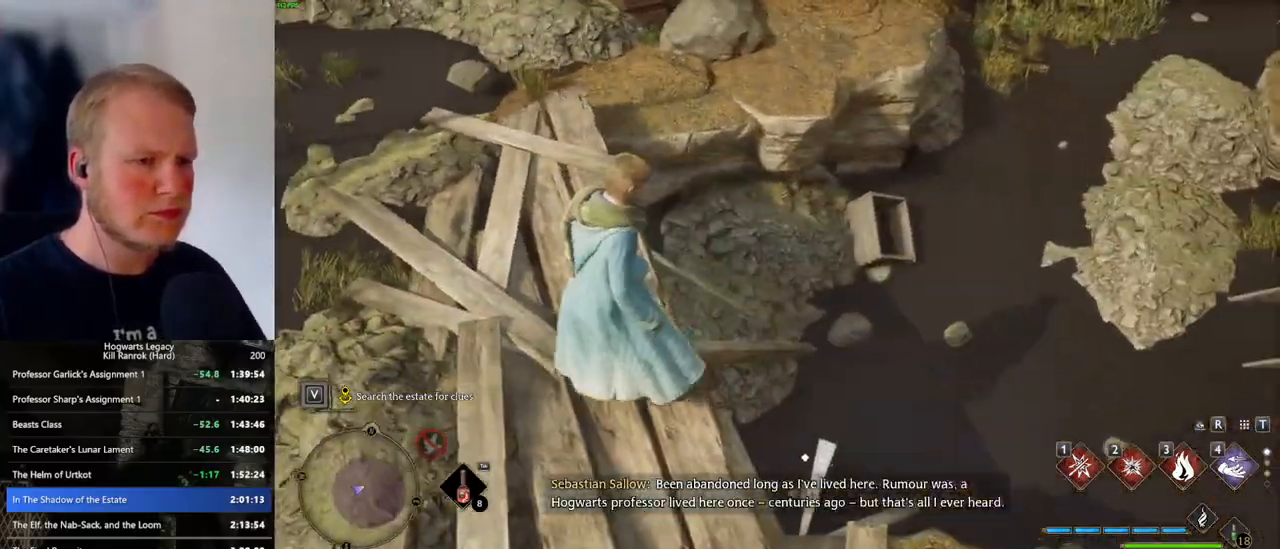
{"keys": ["w"], "mouse": [], "events": [[50, "f", "up"], [117, "f", "down"], [217, "f", "up"], [350, "w", "down"]]}
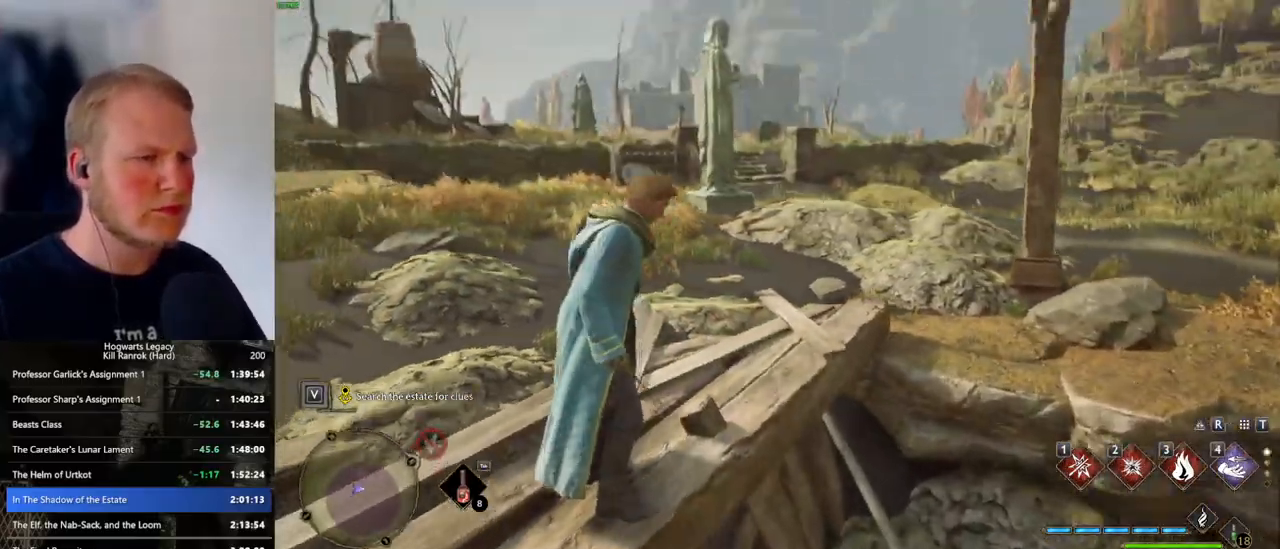
{"keys": ["space", "w"], "mouse": [], "events": [[67, "space", "down"]]}
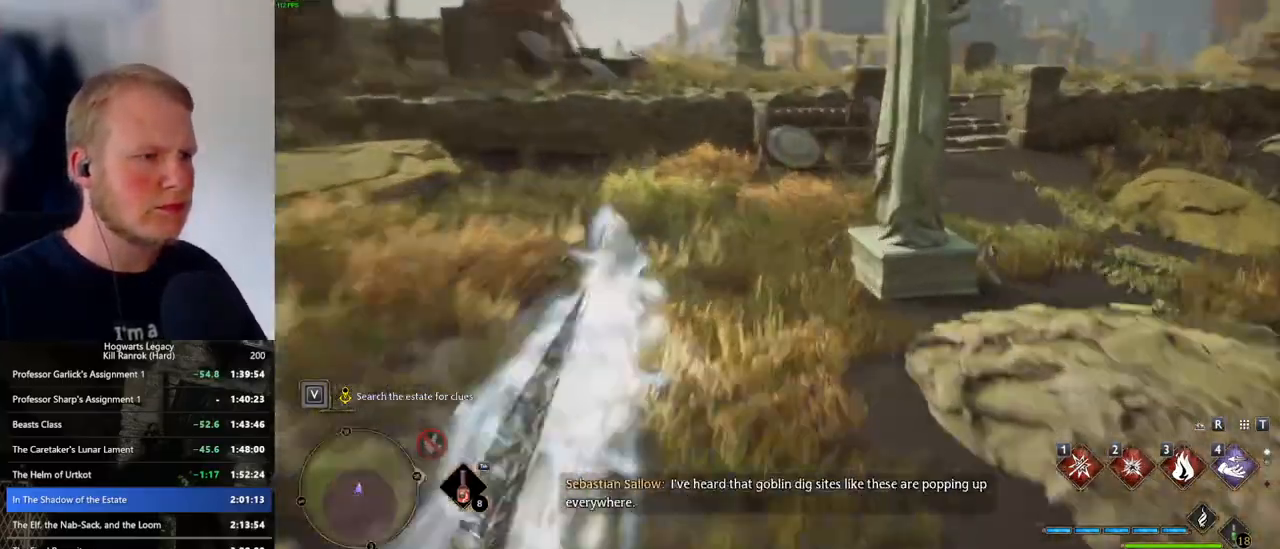
{"keys": ["w"], "mouse": [], "events": [[167, "space", "up"]]}
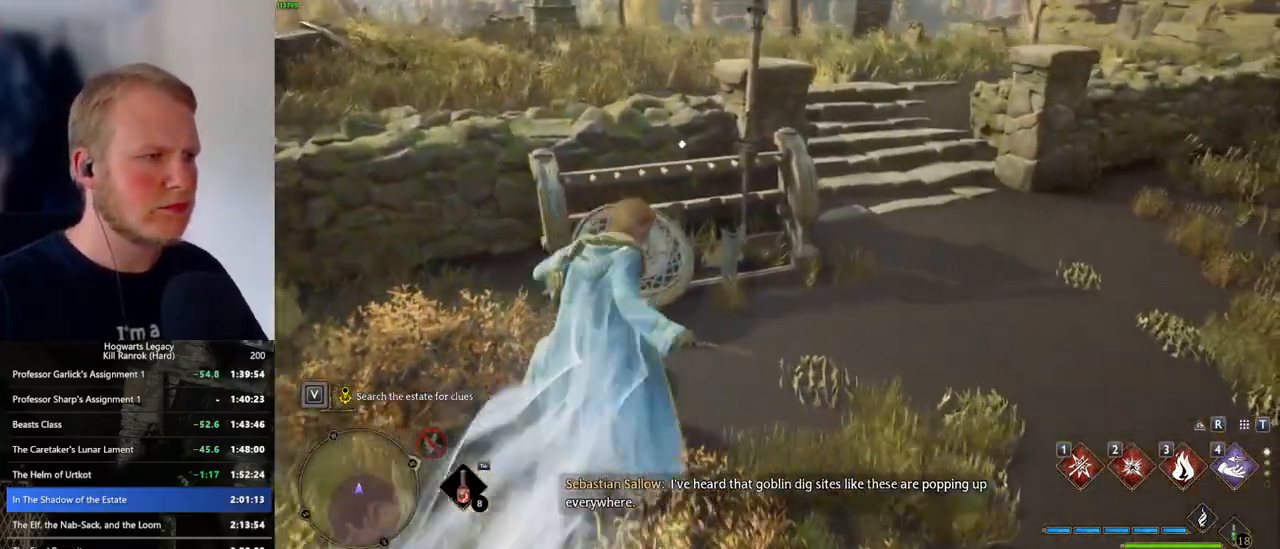
{"keys": ["f"], "mouse": [], "events": [[284, "f", "down"], [350, "f", "up"], [400, "w", "up"], [450, "f", "down"]]}
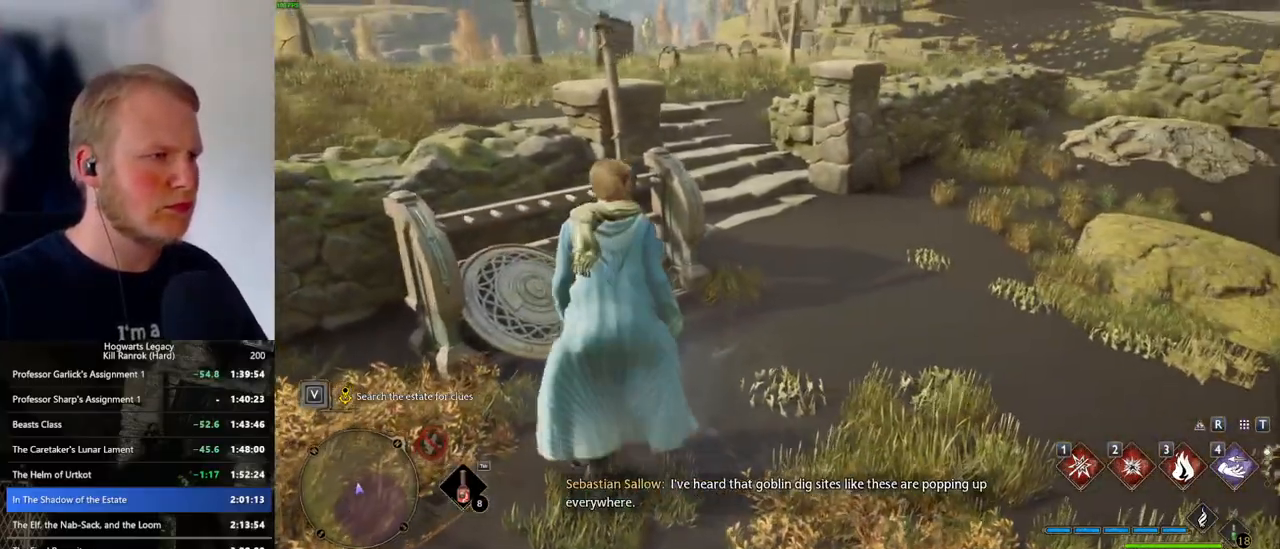
{"keys": ["w"], "mouse": [], "events": [[17, "f", "up"], [84, "f", "down"], [184, "f", "up"], [184, "w", "down"], [384, "f", "down"], [484, "f", "up"]]}
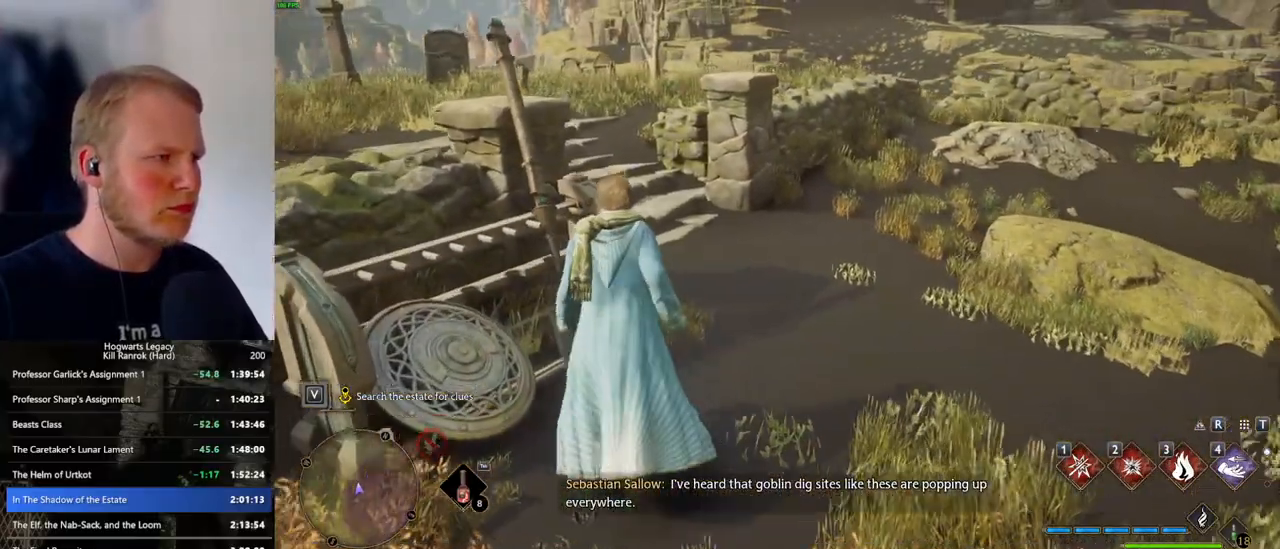
{"keys": ["f", "w"], "mouse": [], "events": [[67, "f", "down"], [234, "f", "up"], [434, "f", "down"]]}
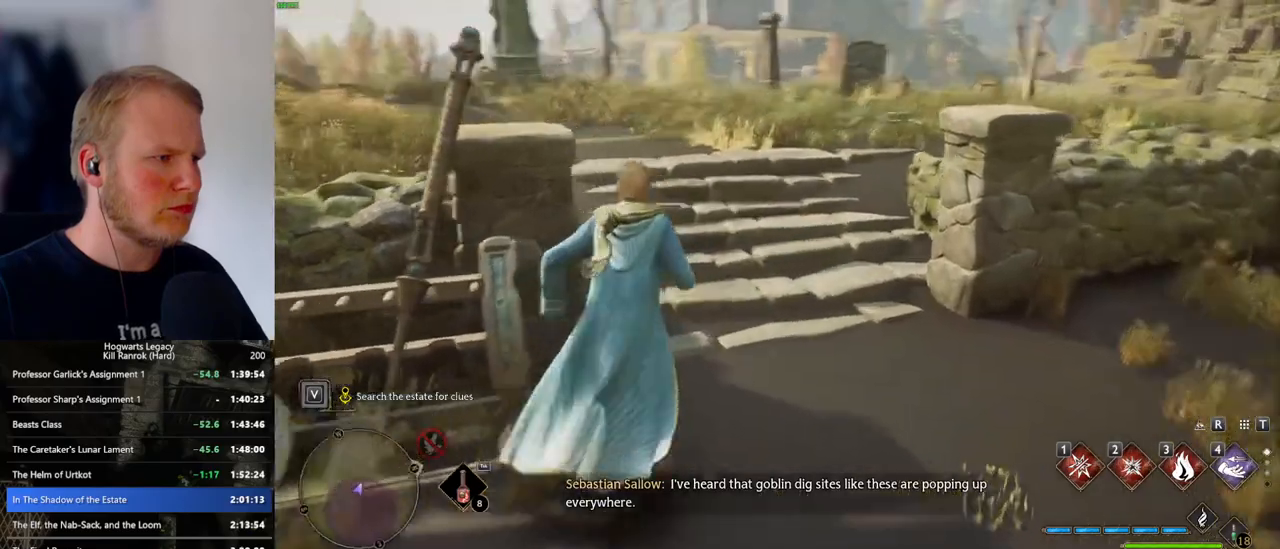
{"keys": ["space", "w"], "mouse": [], "events": [[50, "f", "up"], [184, "space", "down"]]}
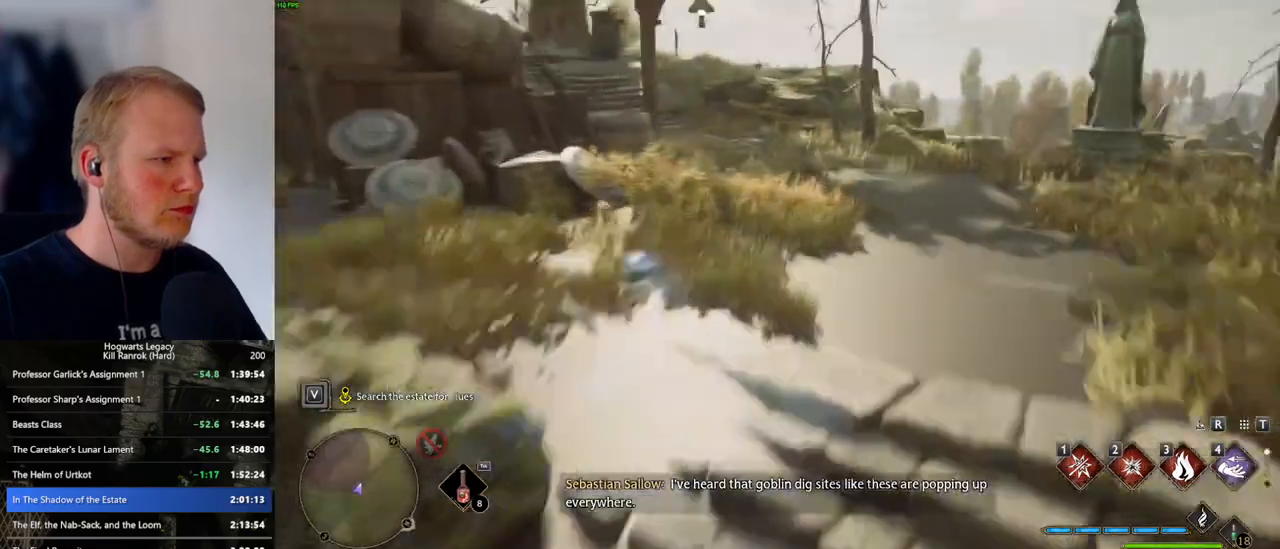
{"keys": ["w"], "mouse": [], "events": [[67, "space", "up"]]}